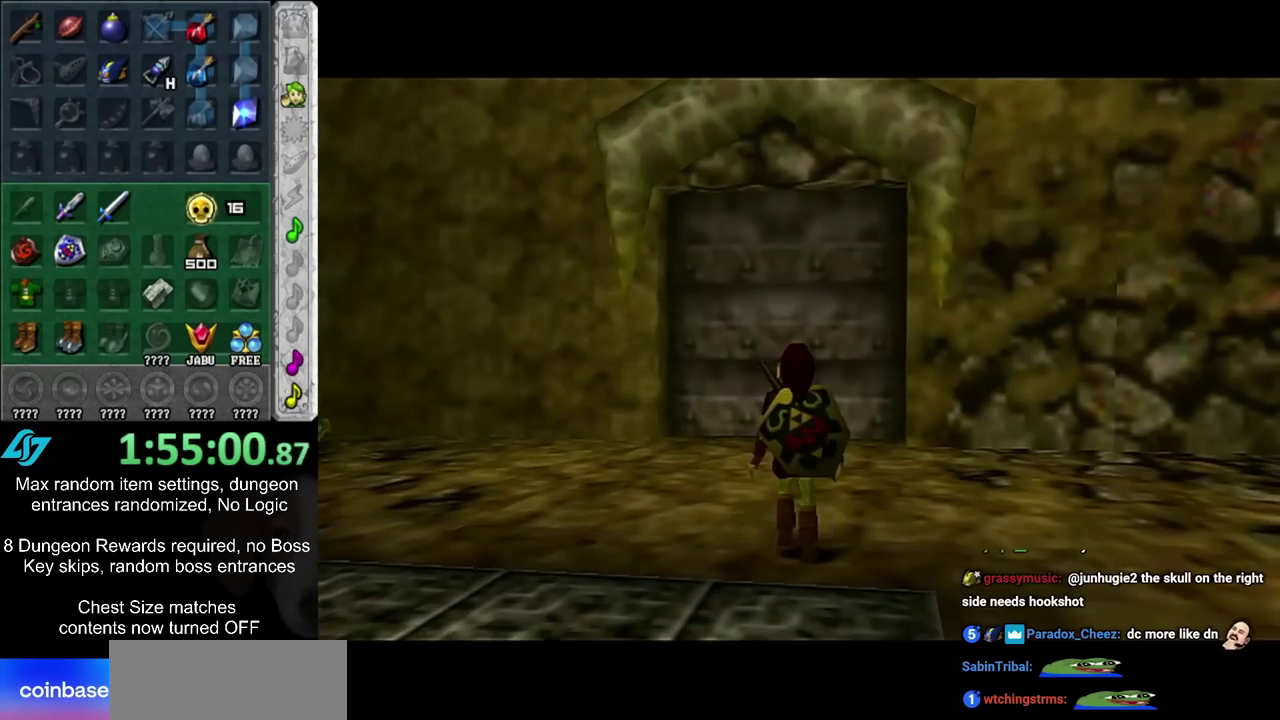
Gameplay with a controller; each line is a JSON object with the inputs held at the frame after it (dt_ms = milliseconds from this image to that frame). "events" lists button and stick changes between this image and that frame as [ms after this image, input, new state], when the widget could be followed in between. Not read: L3 R3.
{"dt_ms": 500, "buttons": [], "left_stick": "up", "right_stick": "center", "events": [[167, "CIRCLE", "up"]]}
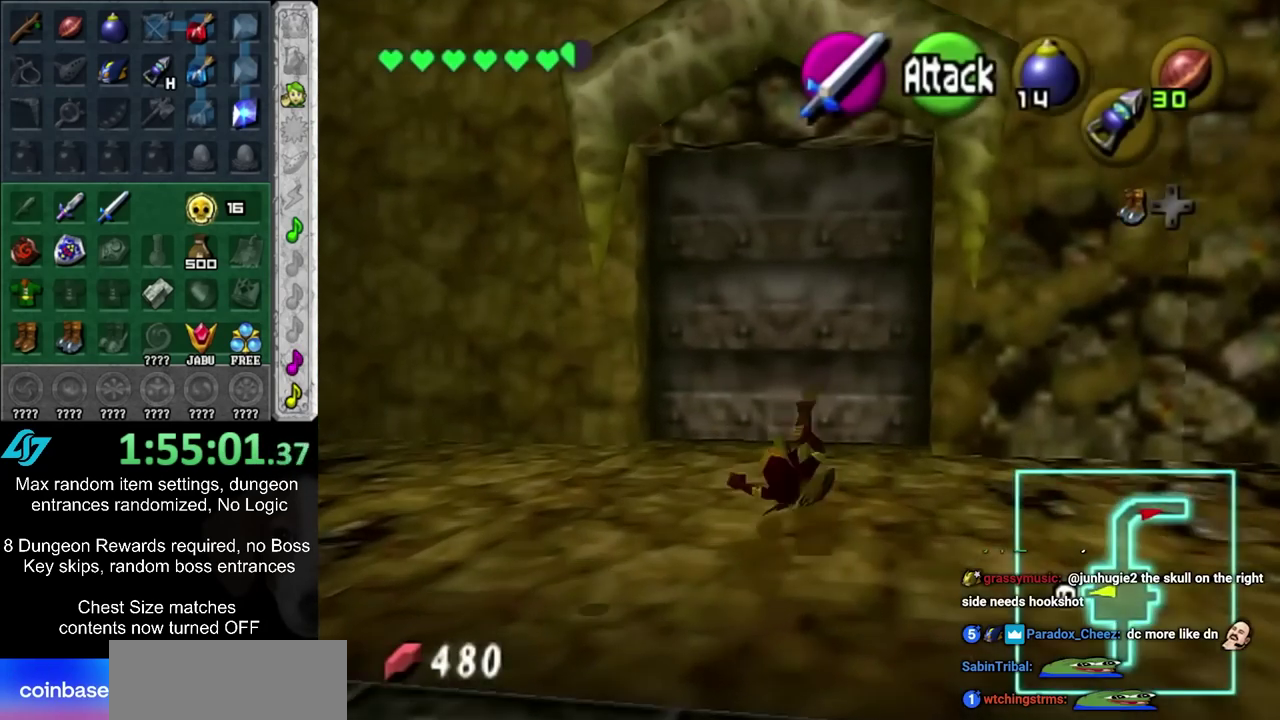
{"dt_ms": 600, "buttons": ["CIRCLE"], "left_stick": "center", "right_stick": "center", "events": [[450, "CIRCLE", "down"], [483, "left_stick", "center"], [533, "CIRCLE", "up"], [600, "CIRCLE", "down"]]}
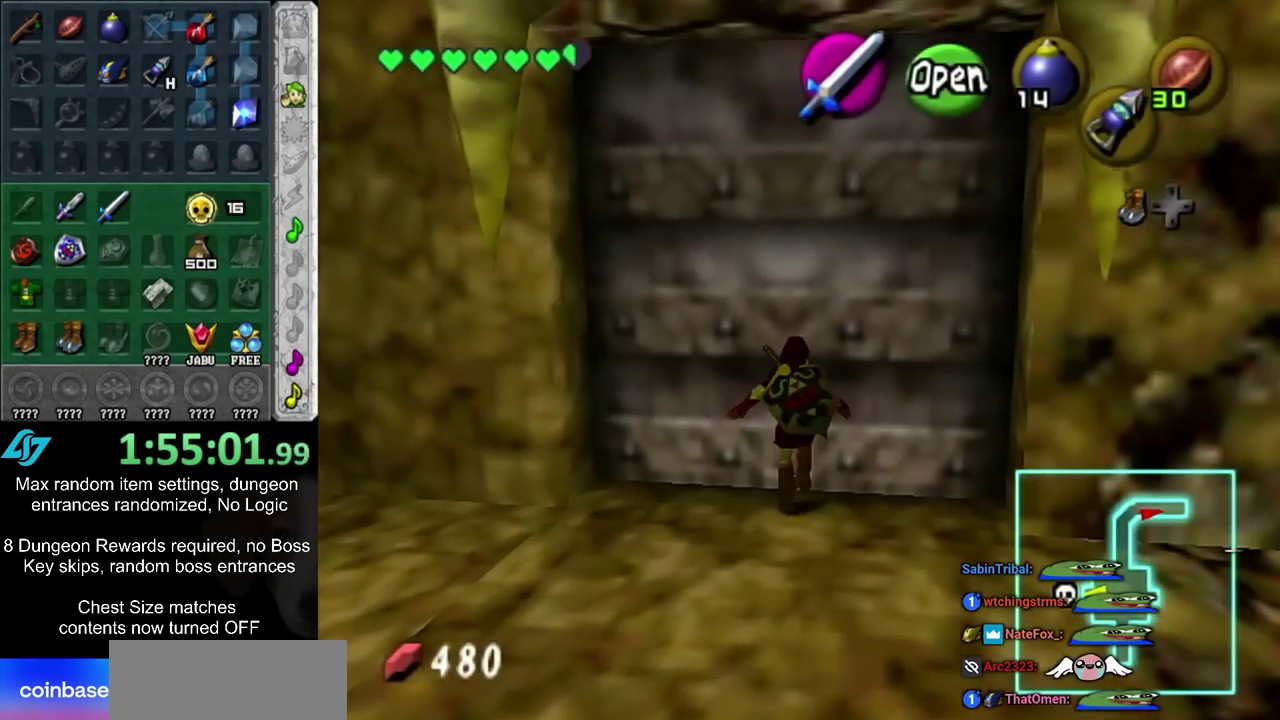
{"dt_ms": 500, "buttons": [], "left_stick": "up", "right_stick": "center", "events": [[67, "CIRCLE", "up"], [133, "CIRCLE", "down"], [217, "CIRCLE", "up"], [283, "CIRCLE", "down"], [383, "CIRCLE", "up"], [433, "left_stick", "up"]]}
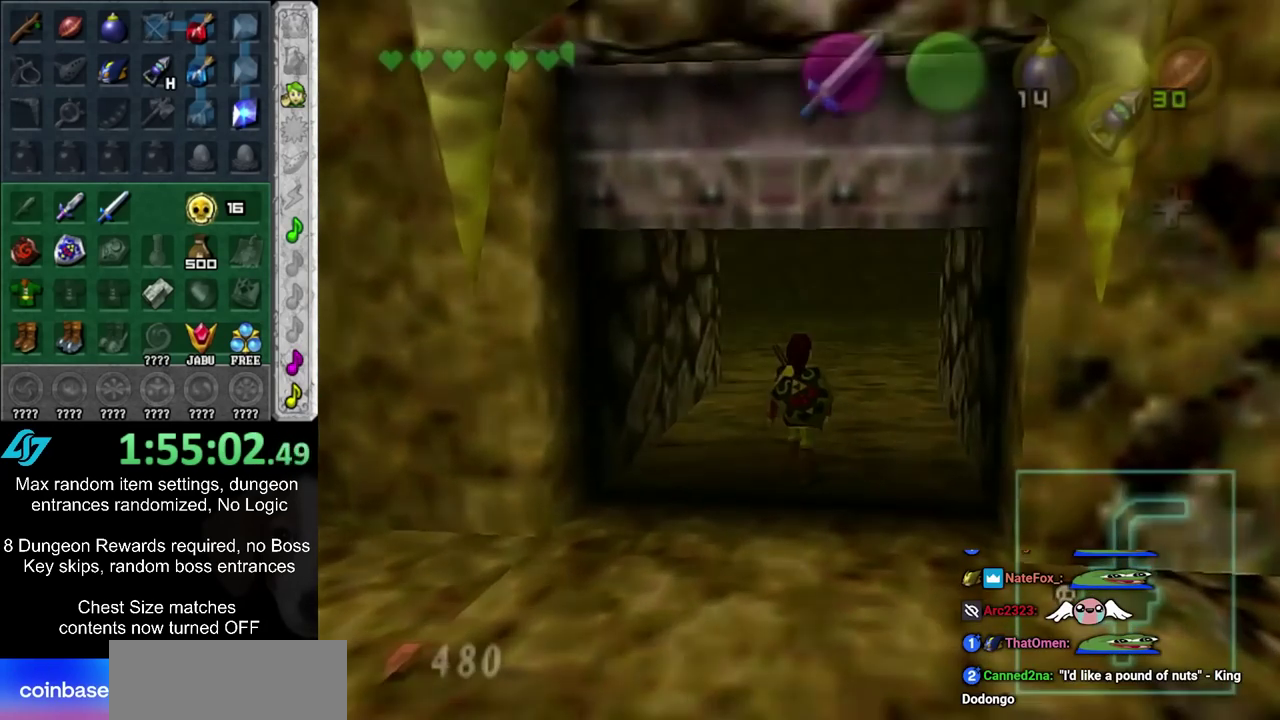
{"dt_ms": 400, "buttons": [], "left_stick": "up", "right_stick": "center", "events": []}
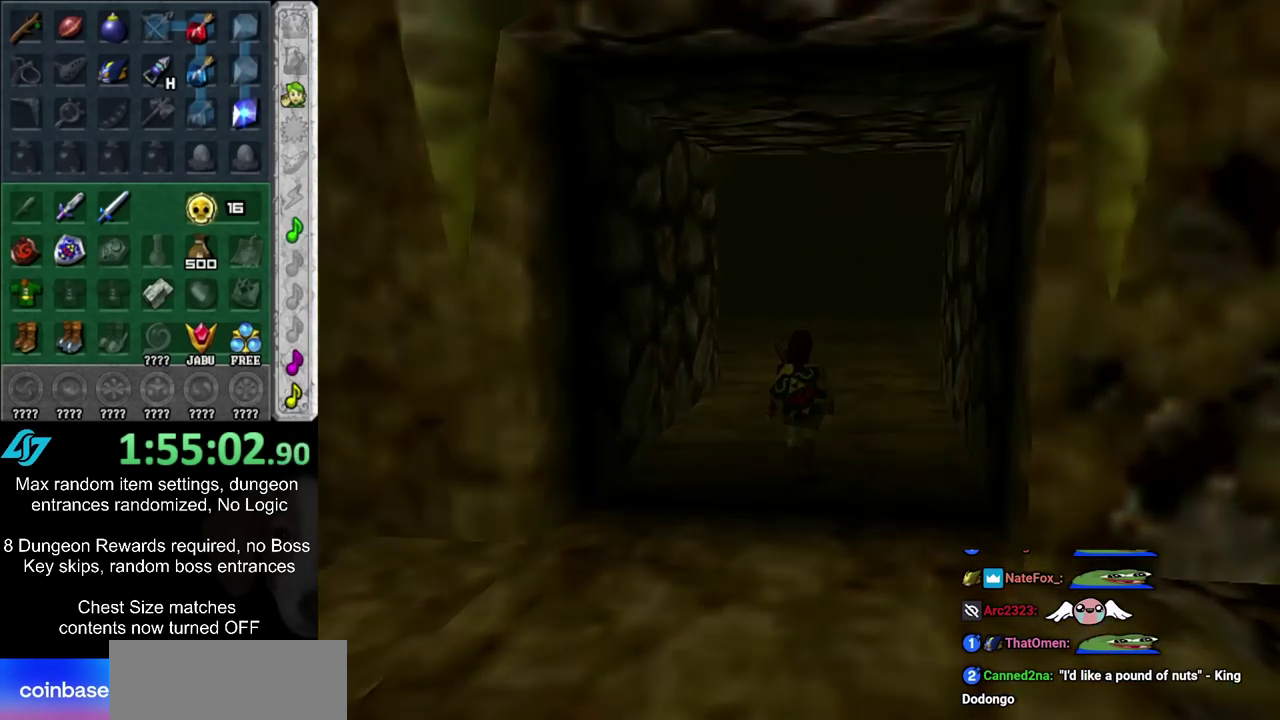
{"dt_ms": 500, "buttons": [], "left_stick": "up", "right_stick": "center", "events": []}
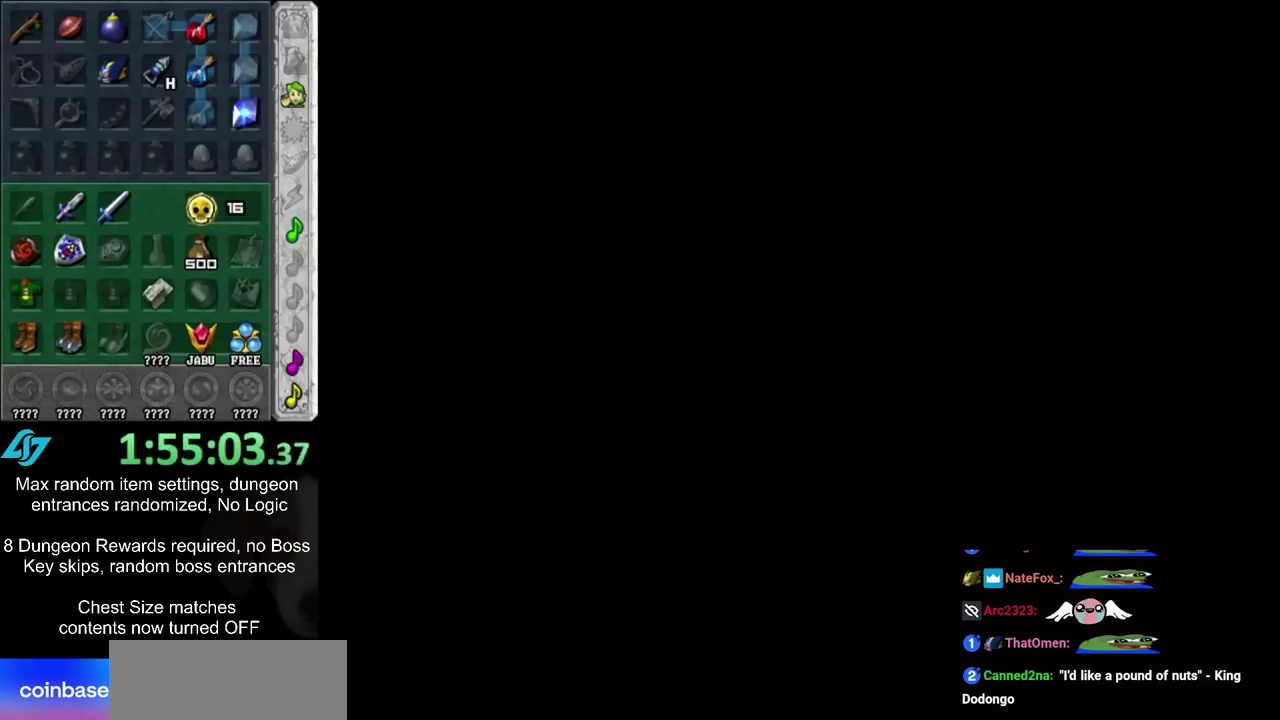
{"dt_ms": 500, "buttons": [], "left_stick": "up", "right_stick": "center", "events": []}
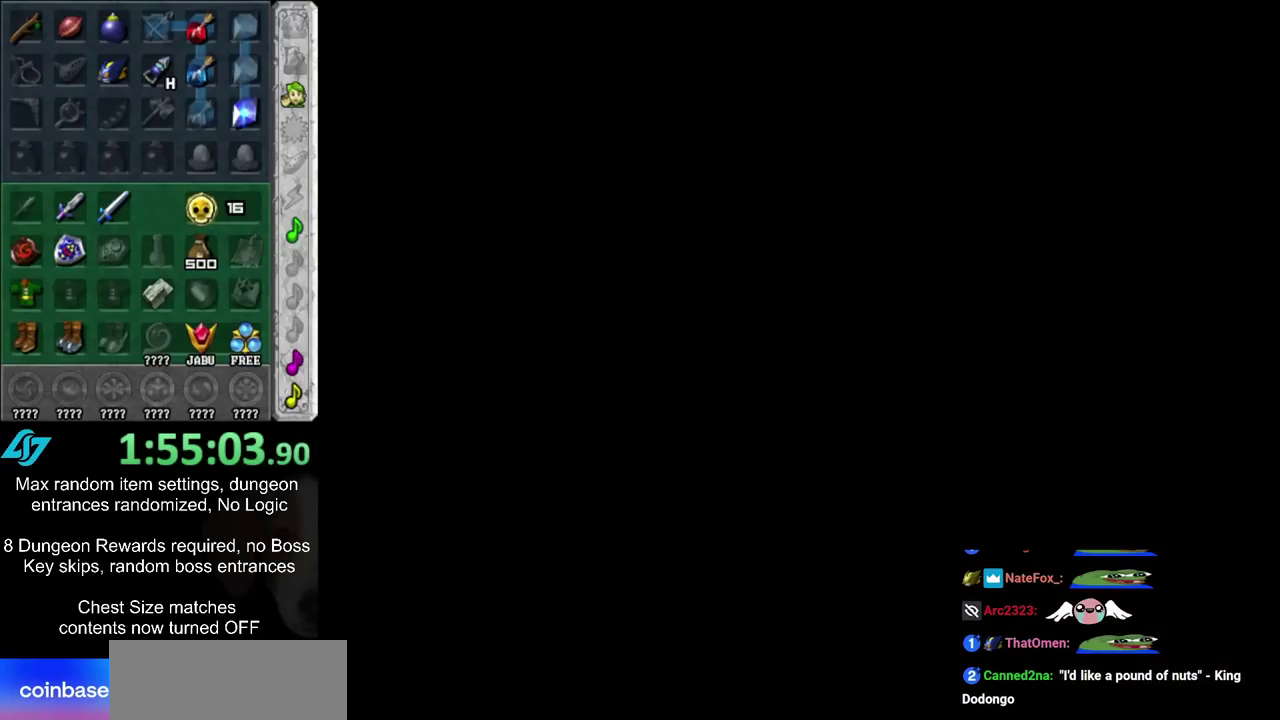
{"dt_ms": 500, "buttons": [], "left_stick": "up", "right_stick": "center", "events": []}
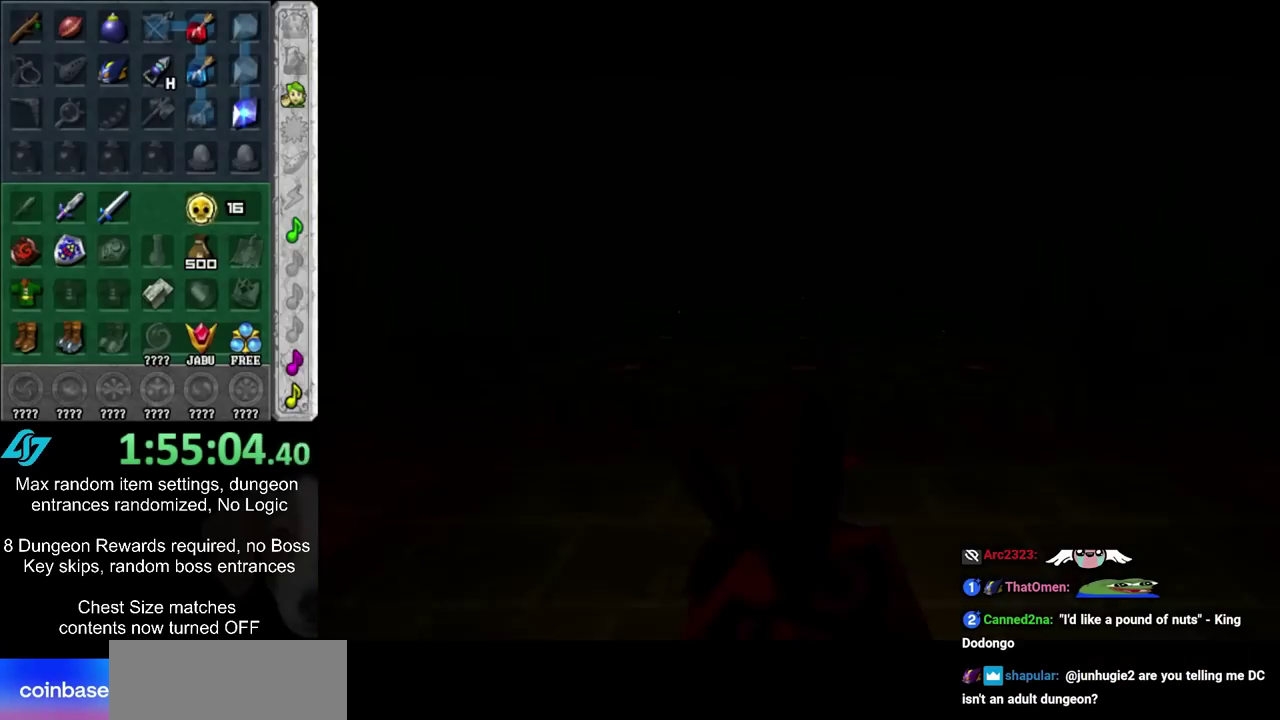
{"dt_ms": 500, "buttons": [], "left_stick": "up", "right_stick": "center", "events": []}
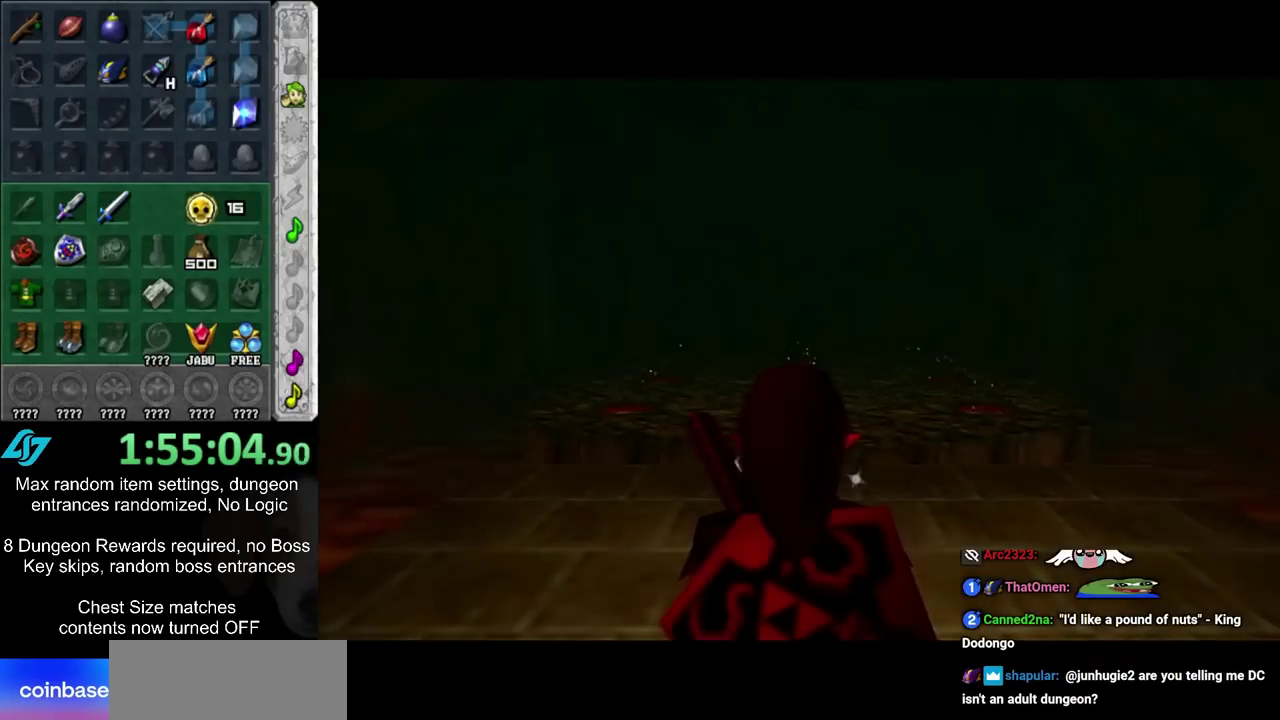
{"dt_ms": 400, "buttons": [], "left_stick": "up", "right_stick": "center", "events": []}
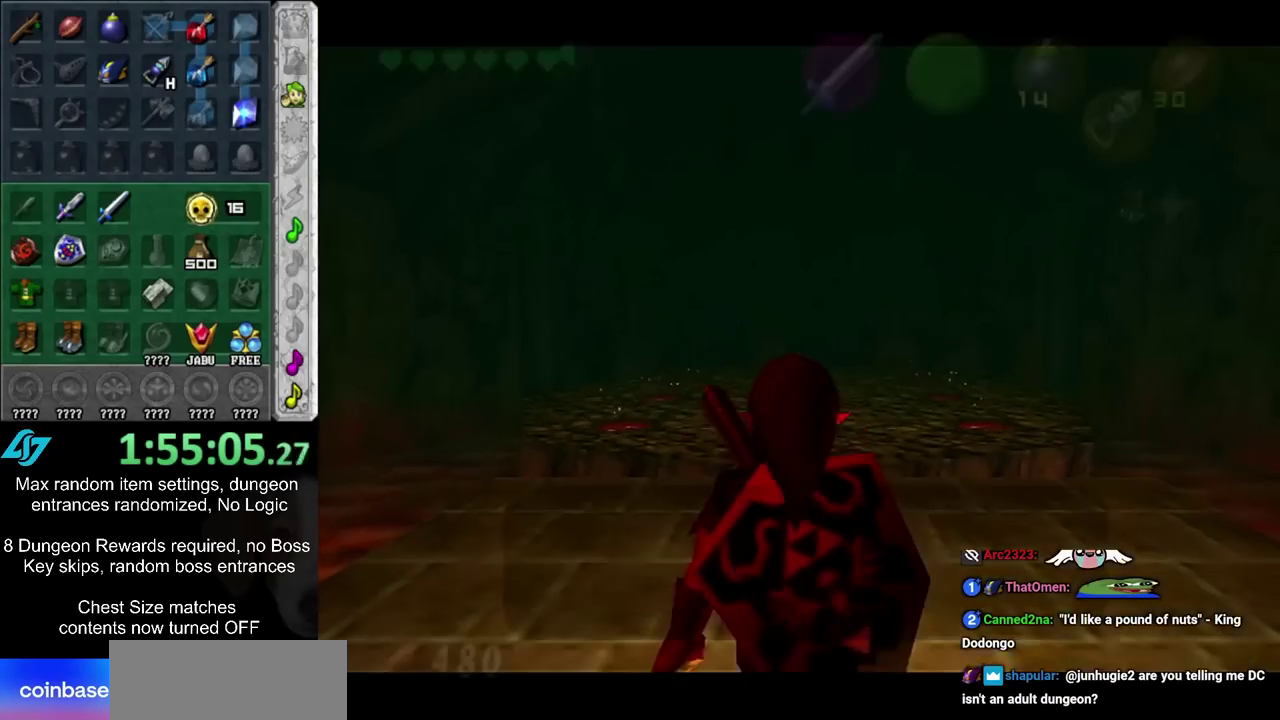
{"dt_ms": 600, "buttons": [], "left_stick": "center", "right_stick": "center", "events": [[167, "CIRCLE", "down"], [333, "CIRCLE", "up"], [333, "left_stick", "center"]]}
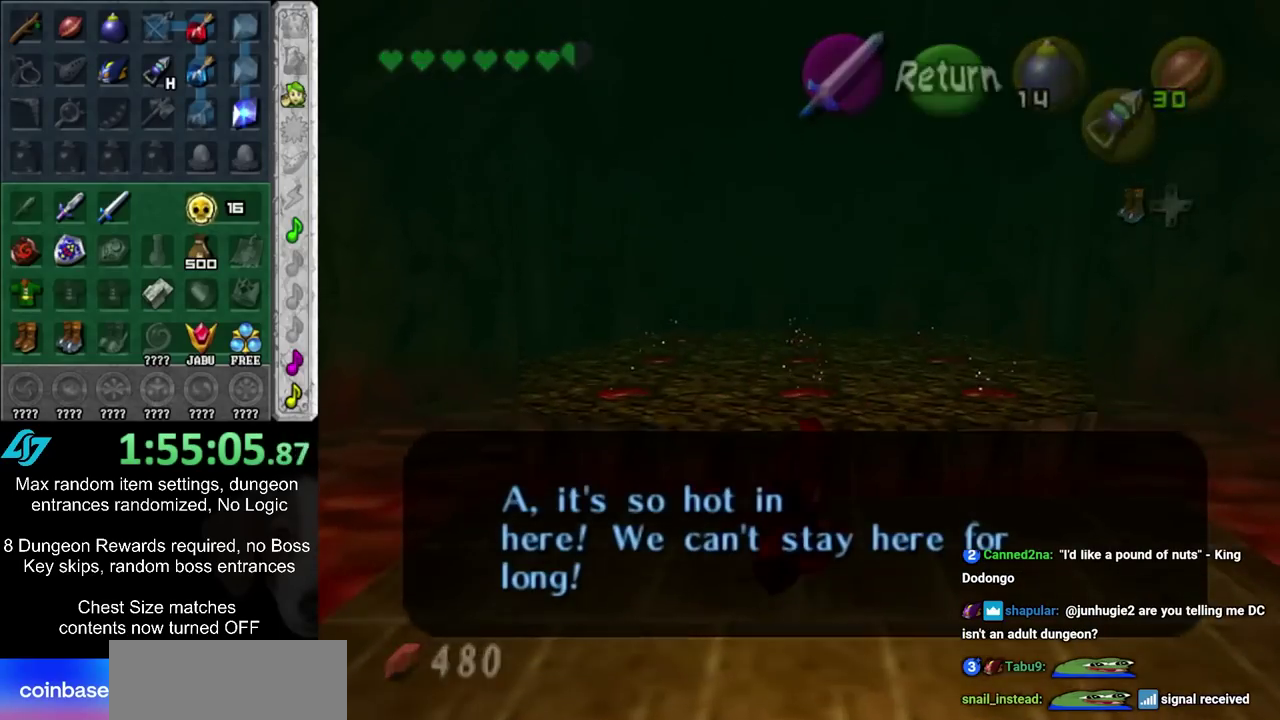
{"dt_ms": 500, "buttons": ["L1"], "left_stick": "center", "right_stick": "center", "events": [[50, "left_stick", "down"], [383, "L1", "down"], [383, "left_stick", "center"]]}
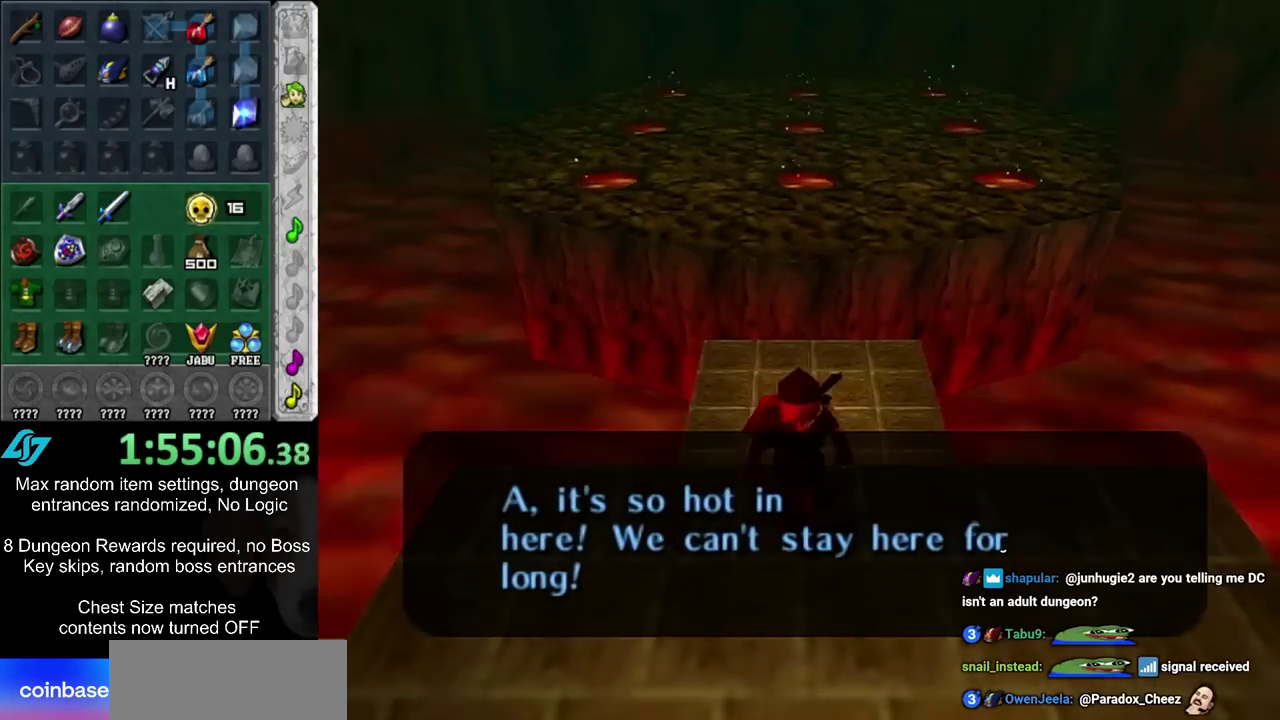
{"dt_ms": 300, "buttons": [], "left_stick": "center", "right_stick": "center", "events": [[233, "L1", "up"]]}
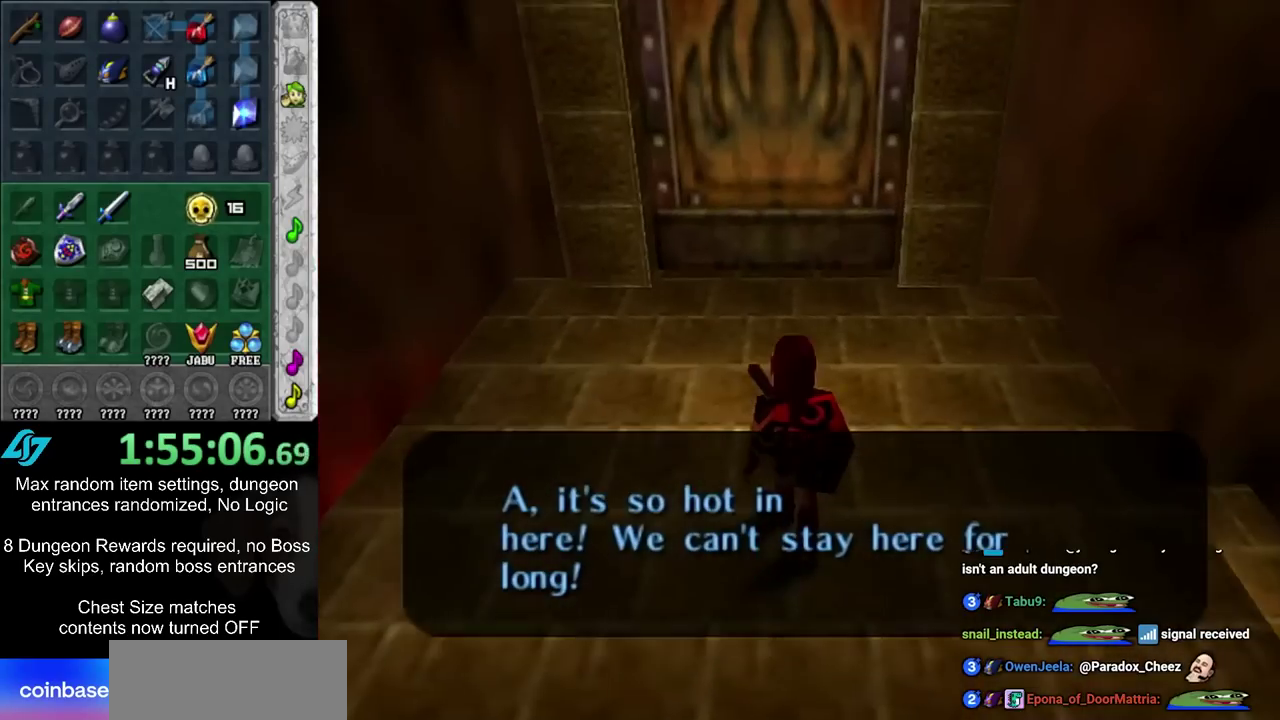
{"dt_ms": 500, "buttons": [], "left_stick": "center", "right_stick": "center", "events": [[150, "left_stick", "up"], [183, "SQUARE", "down"], [317, "SQUARE", "up"], [383, "SQUARE", "down"], [433, "left_stick", "center"], [467, "SQUARE", "up"]]}
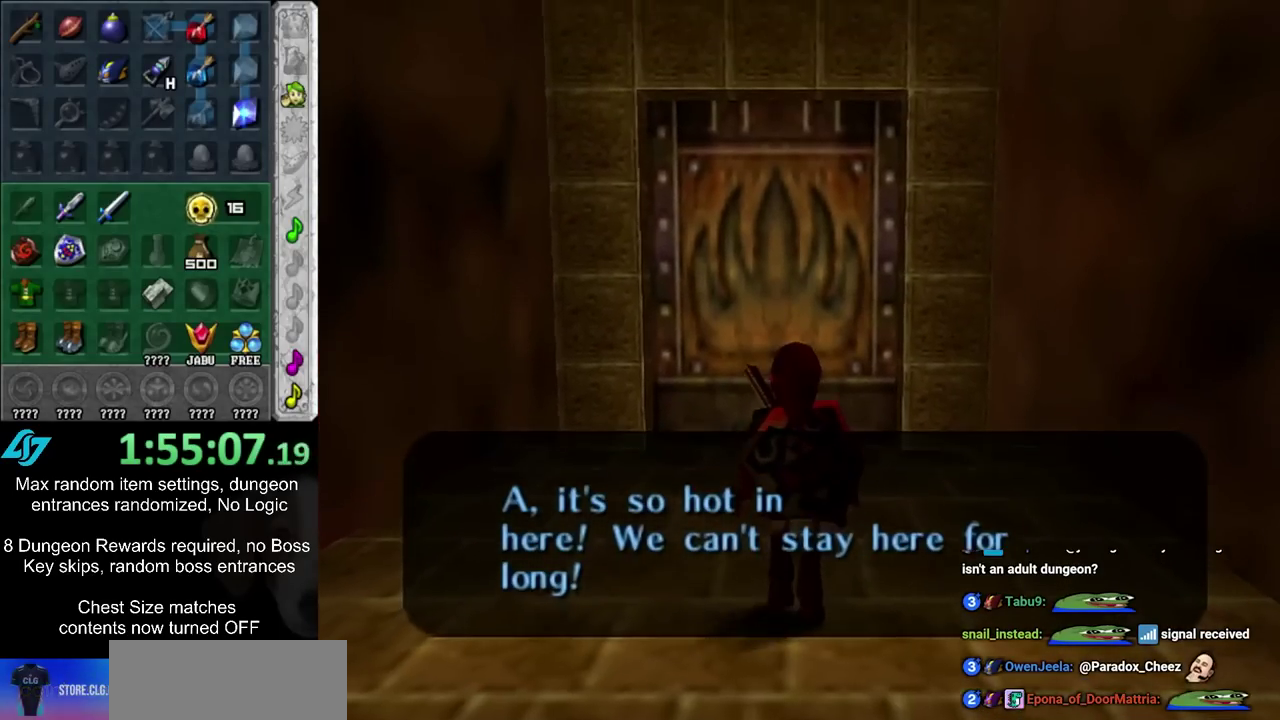
{"dt_ms": 500, "buttons": ["SQUARE"], "left_stick": "center", "right_stick": "center", "events": [[33, "SQUARE", "down"], [133, "SQUARE", "up"], [267, "SQUARE", "down"], [317, "SQUARE", "up"], [450, "SQUARE", "down"]]}
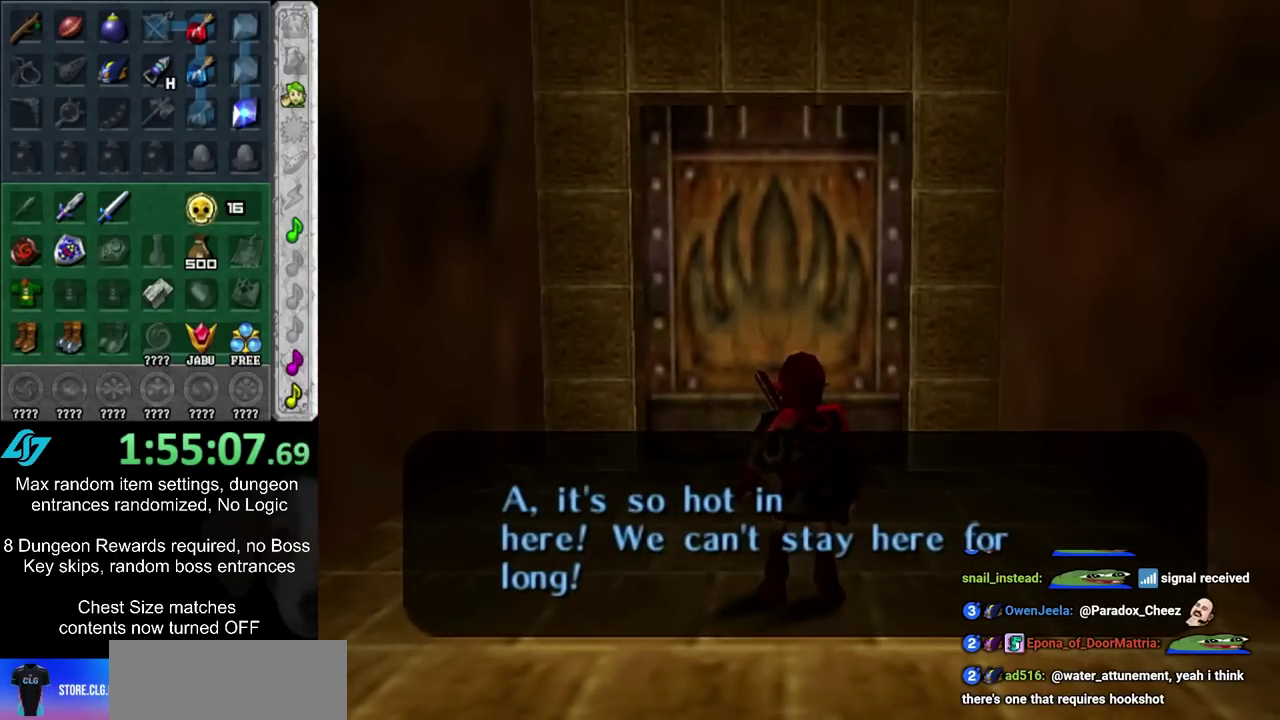
{"dt_ms": 400, "buttons": ["SQUARE"], "left_stick": "center", "right_stick": "center", "events": [[17, "SQUARE", "up"], [133, "SQUARE", "down"], [233, "SQUARE", "up"], [317, "SQUARE", "down"]]}
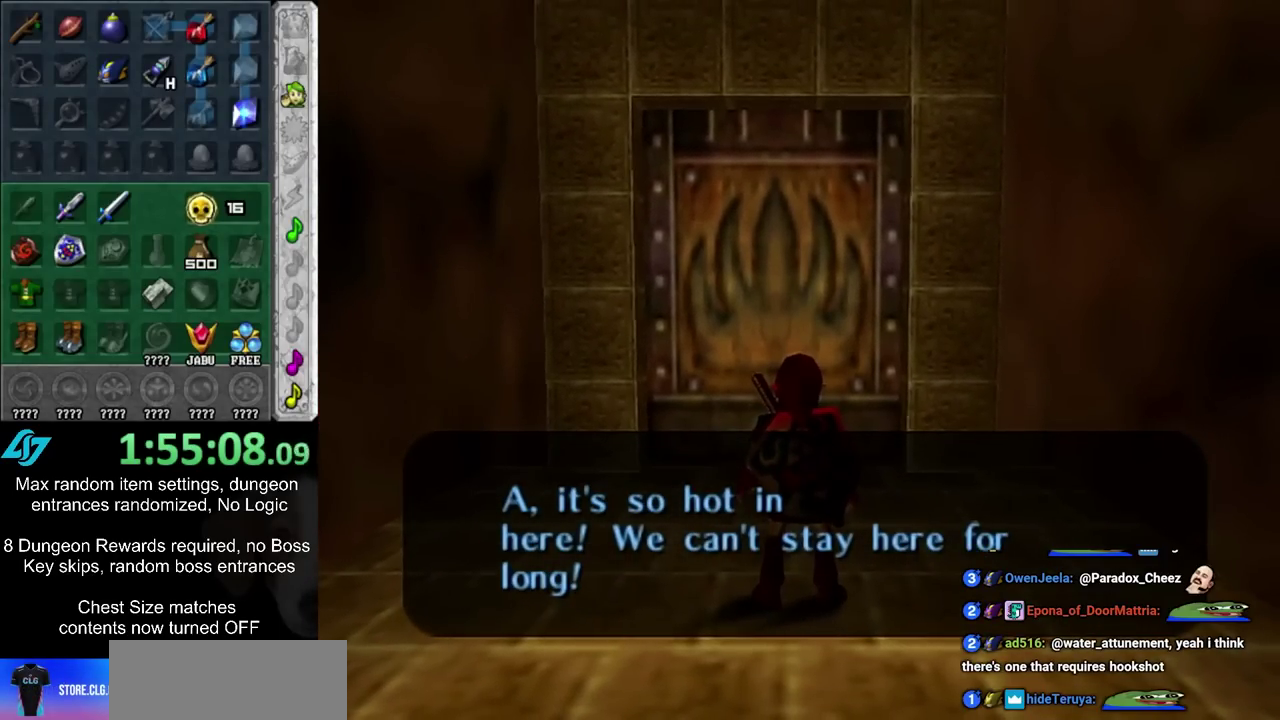
{"dt_ms": 300, "buttons": ["SQUARE"], "left_stick": "center", "right_stick": "center", "events": [[17, "SQUARE", "up"], [83, "SQUARE", "down"], [167, "SQUARE", "up"], [267, "SQUARE", "down"]]}
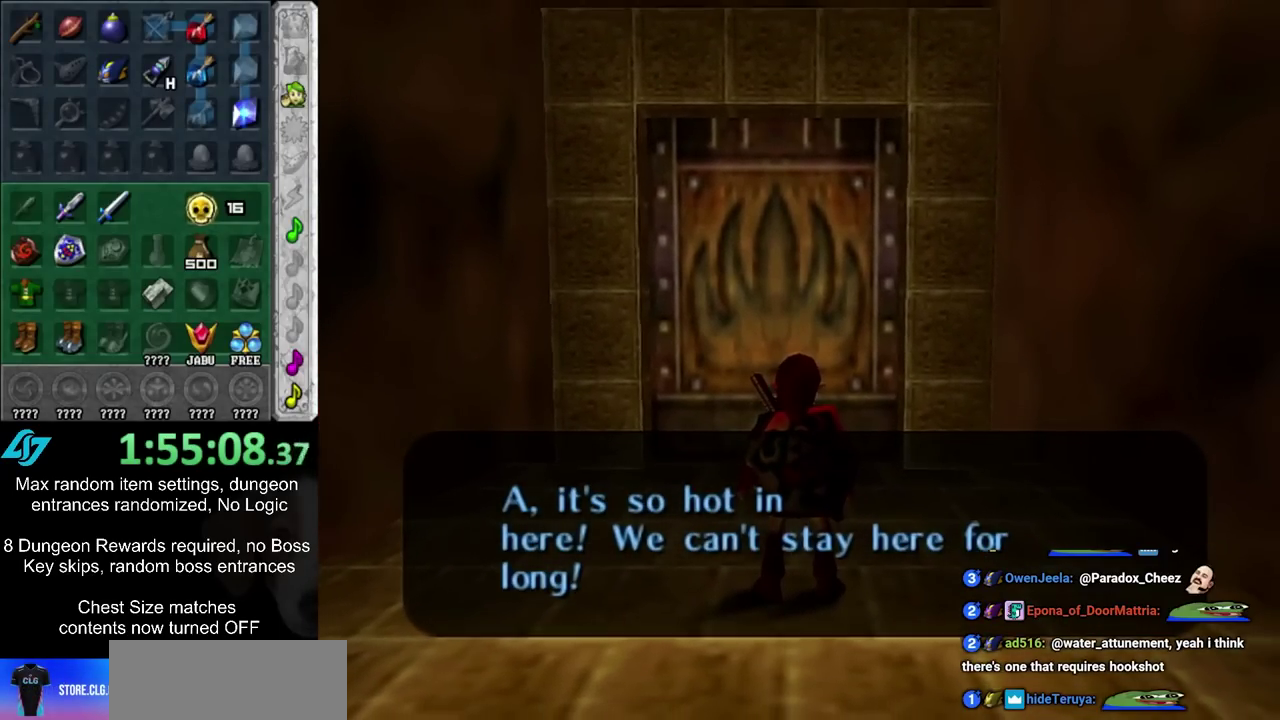
{"dt_ms": 300, "buttons": [], "left_stick": "center", "right_stick": "center", "events": [[50, "SQUARE", "up"], [150, "SQUARE", "down"], [233, "SQUARE", "up"]]}
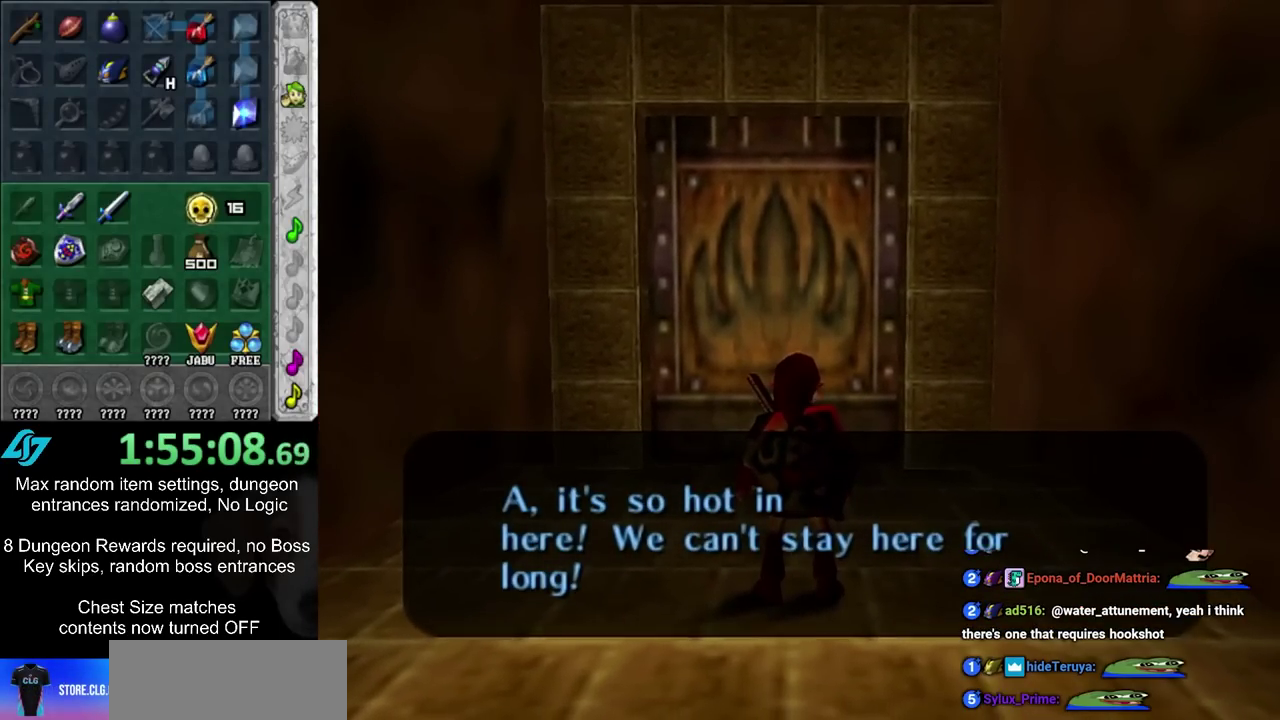
{"dt_ms": 600, "buttons": ["SQUARE"], "left_stick": "center", "right_stick": "center", "events": [[17, "SQUARE", "down"], [100, "SQUARE", "up"], [200, "SQUARE", "down"], [300, "SQUARE", "up"], [383, "SQUARE", "down"], [467, "SQUARE", "up"], [533, "SQUARE", "down"]]}
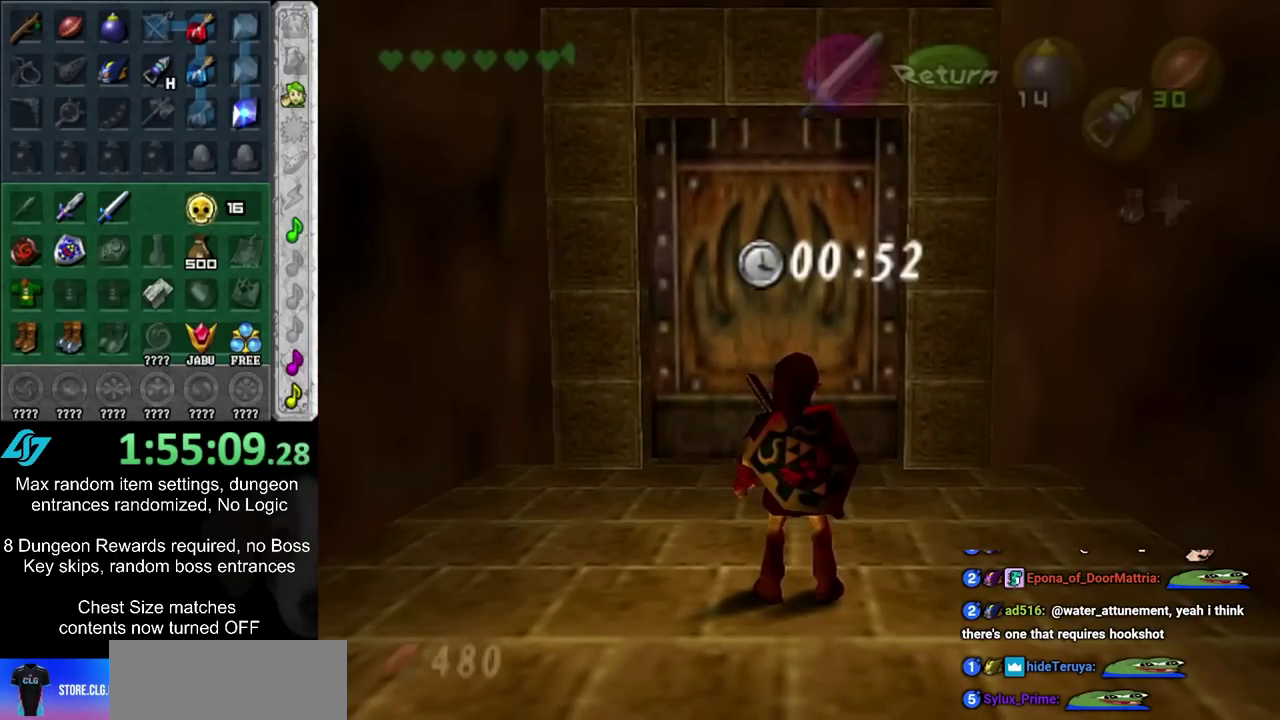
{"dt_ms": 600, "buttons": [], "left_stick": "center", "right_stick": "center", "events": [[33, "SQUARE", "up"], [100, "SQUARE", "down"], [217, "SQUARE", "up"]]}
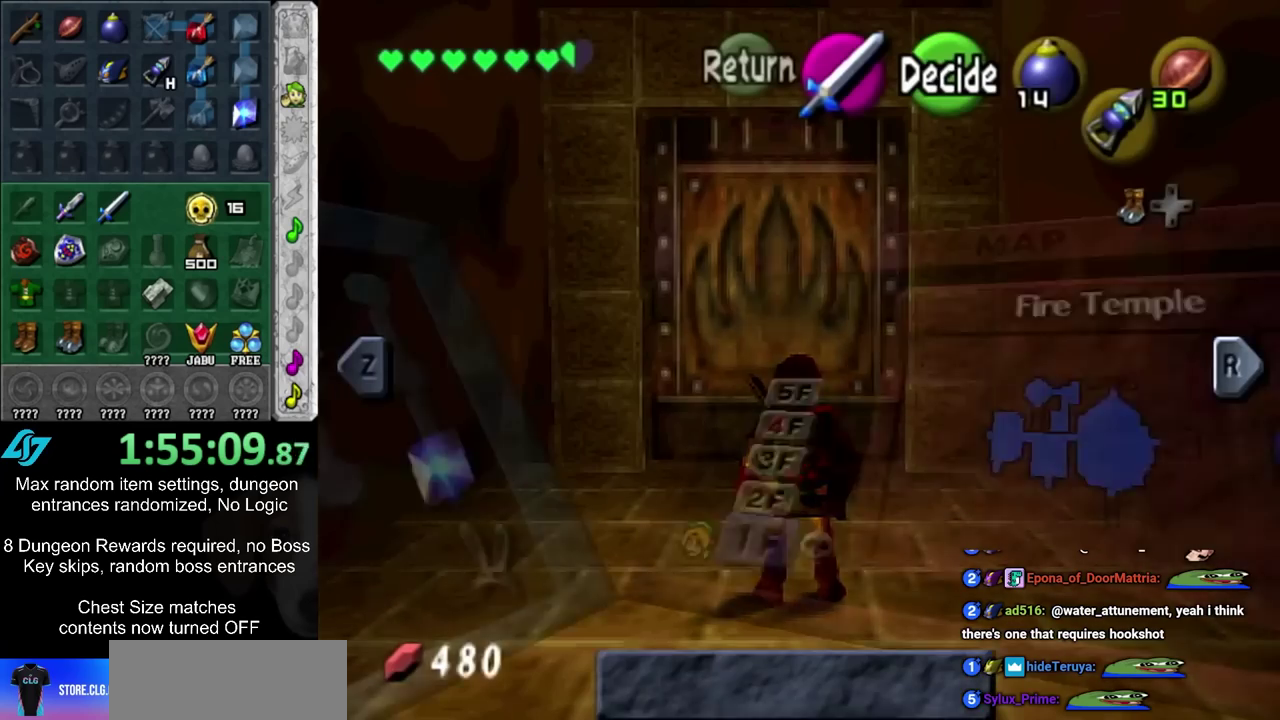
{"dt_ms": 500, "buttons": [], "left_stick": "center", "right_stick": "center", "events": []}
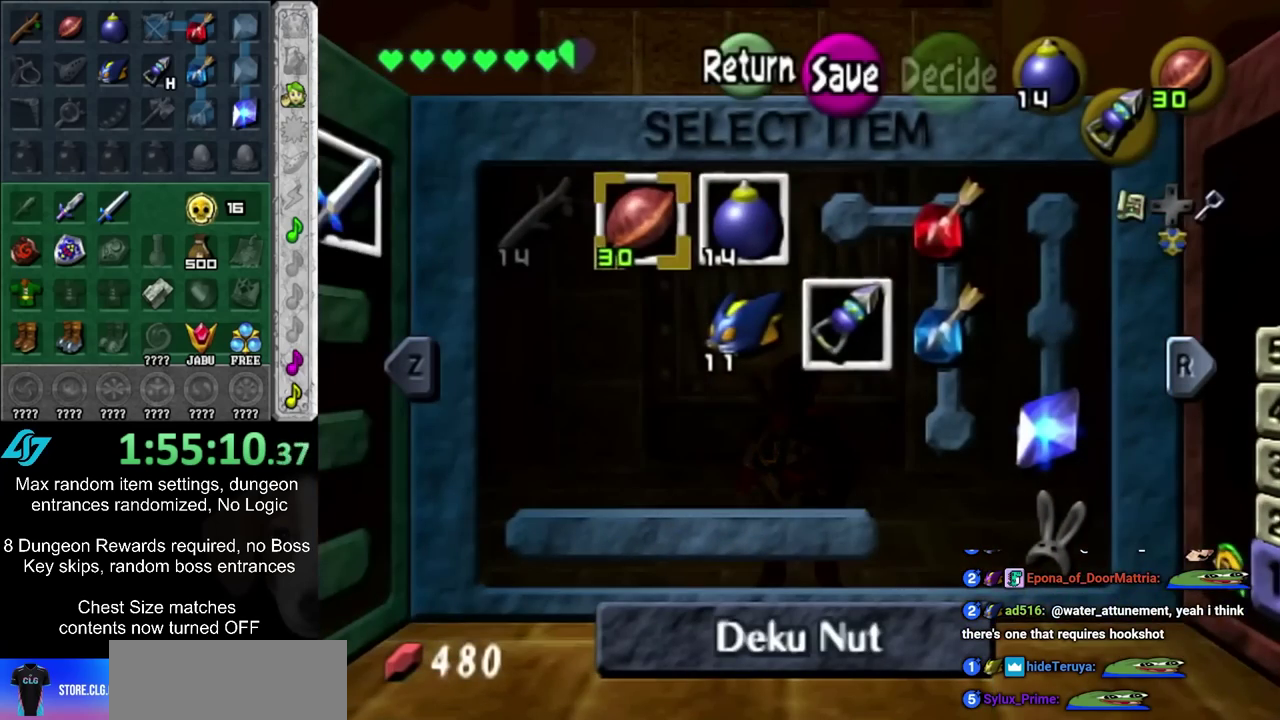
{"dt_ms": 500, "buttons": [], "left_stick": "center", "right_stick": "center", "events": []}
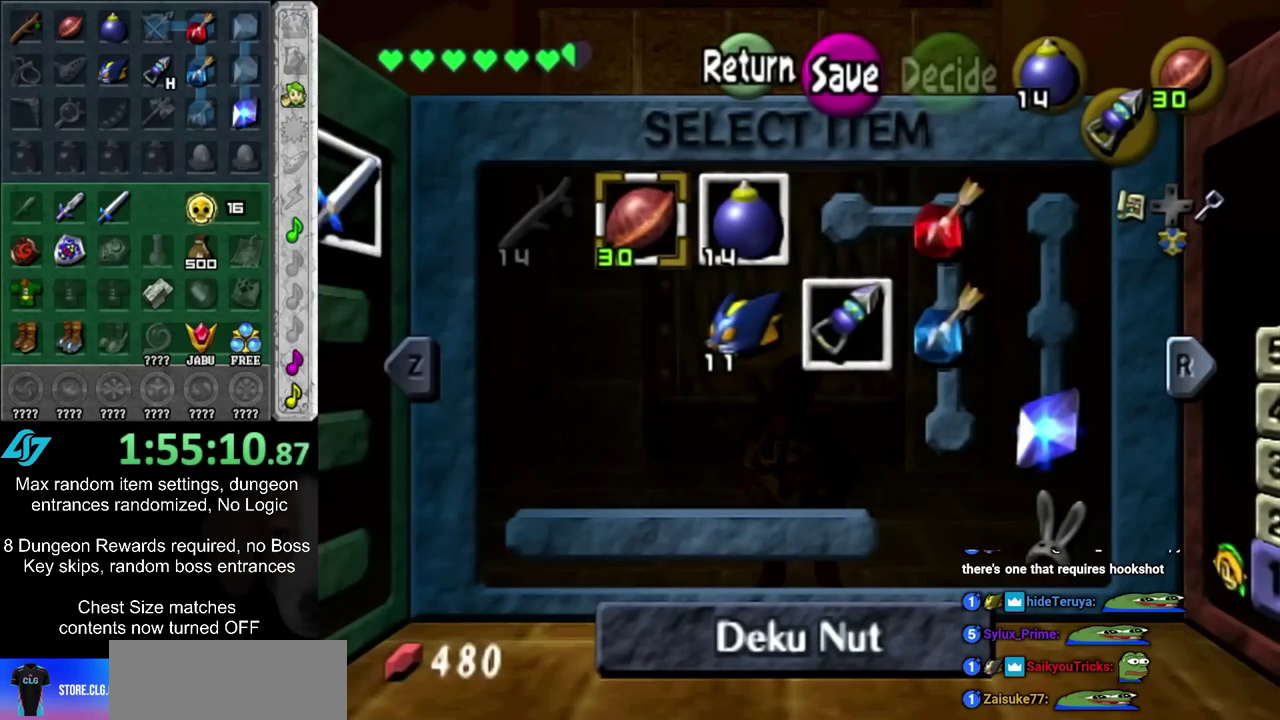
{"dt_ms": 500, "buttons": ["L1"], "left_stick": "center", "right_stick": "center", "events": [[467, "L1", "down"]]}
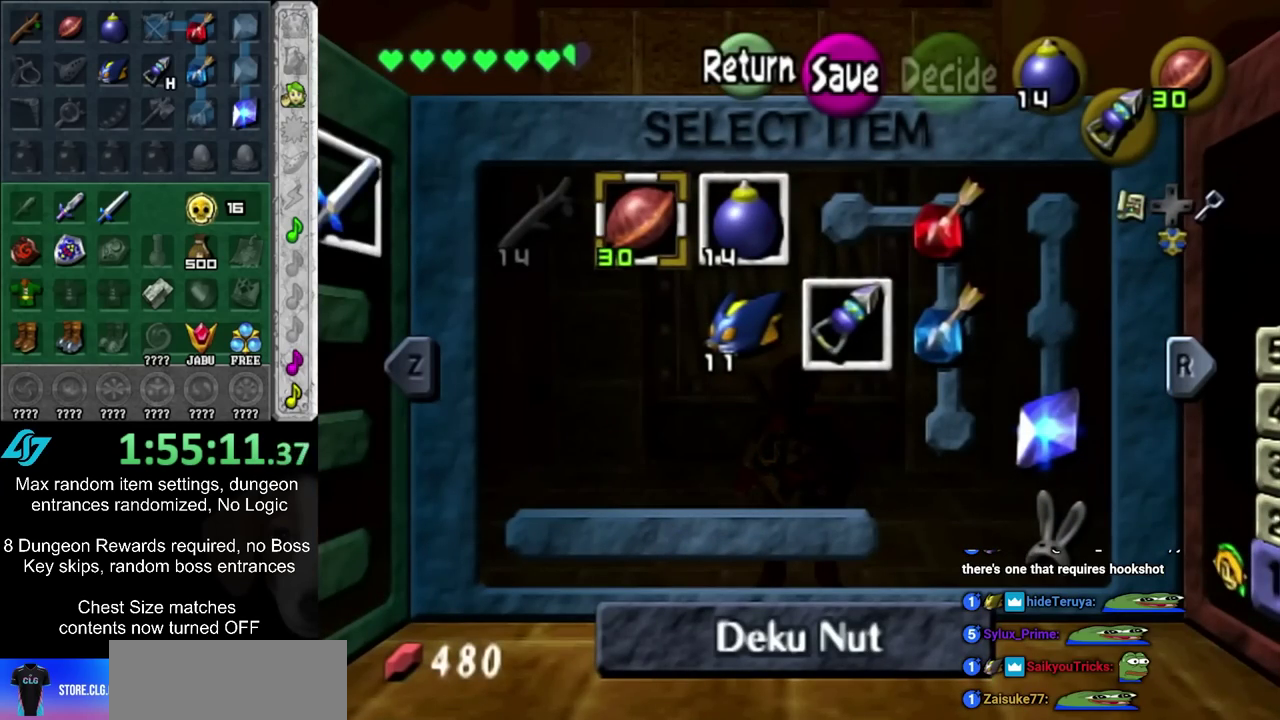
{"dt_ms": 500, "buttons": [], "left_stick": "center", "right_stick": "center", "events": [[150, "L1", "up"]]}
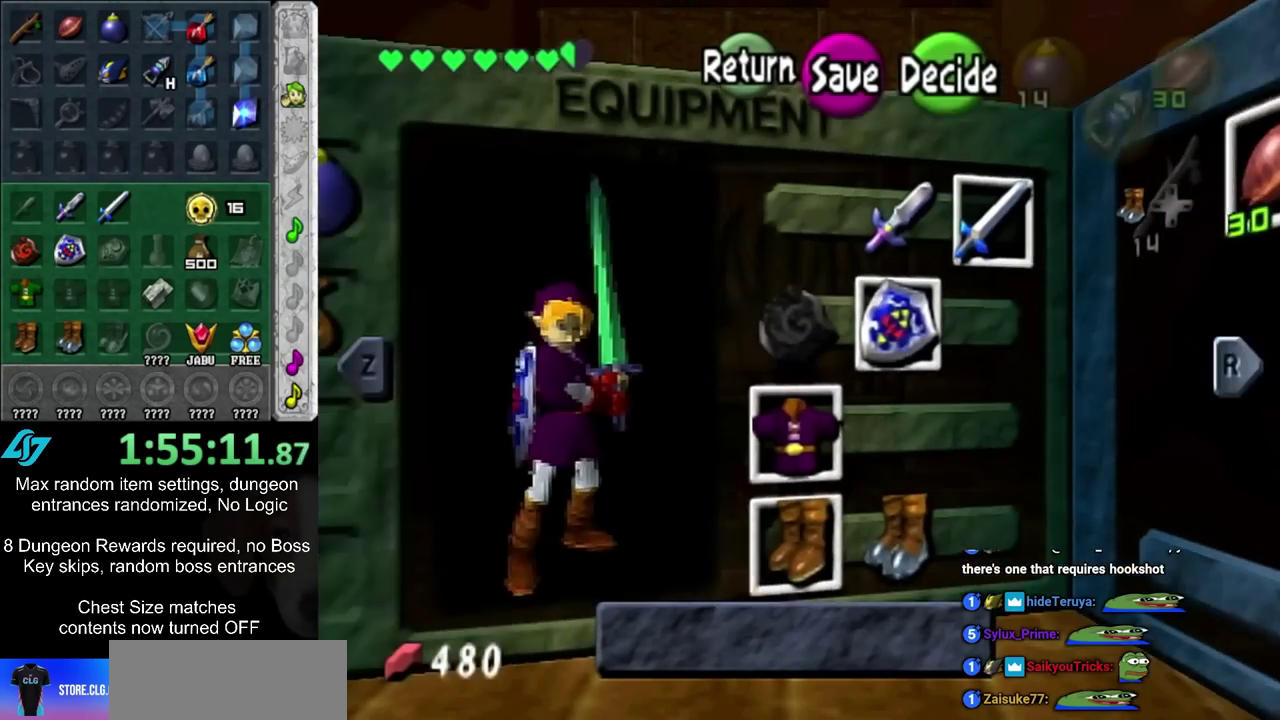
{"dt_ms": 400, "buttons": [], "left_stick": "center", "right_stick": "center", "events": [[183, "R1", "down"], [317, "R1", "up"]]}
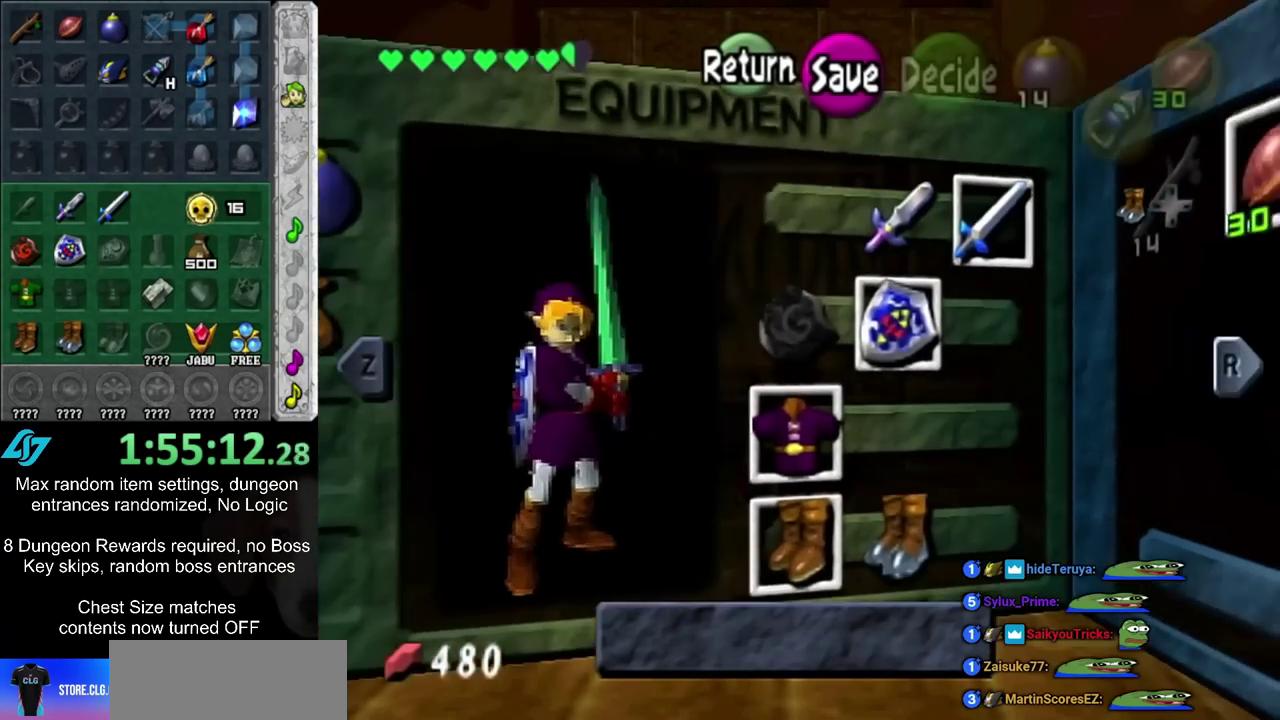
{"dt_ms": 500, "buttons": [], "left_stick": "center", "right_stick": "center", "events": []}
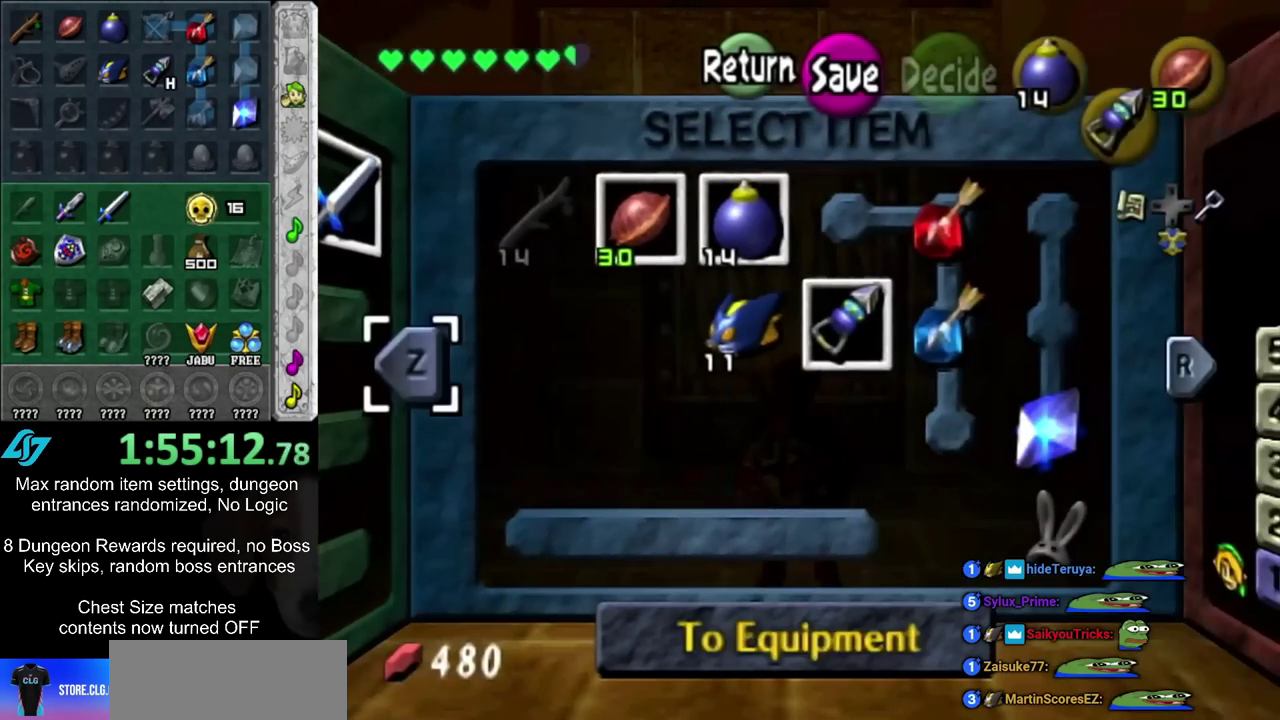
{"dt_ms": 600, "buttons": ["CIRCLE"], "left_stick": "center", "right_stick": "center", "events": [[433, "CROSS", "down"], [500, "CROSS", "up"], [600, "CIRCLE", "down"]]}
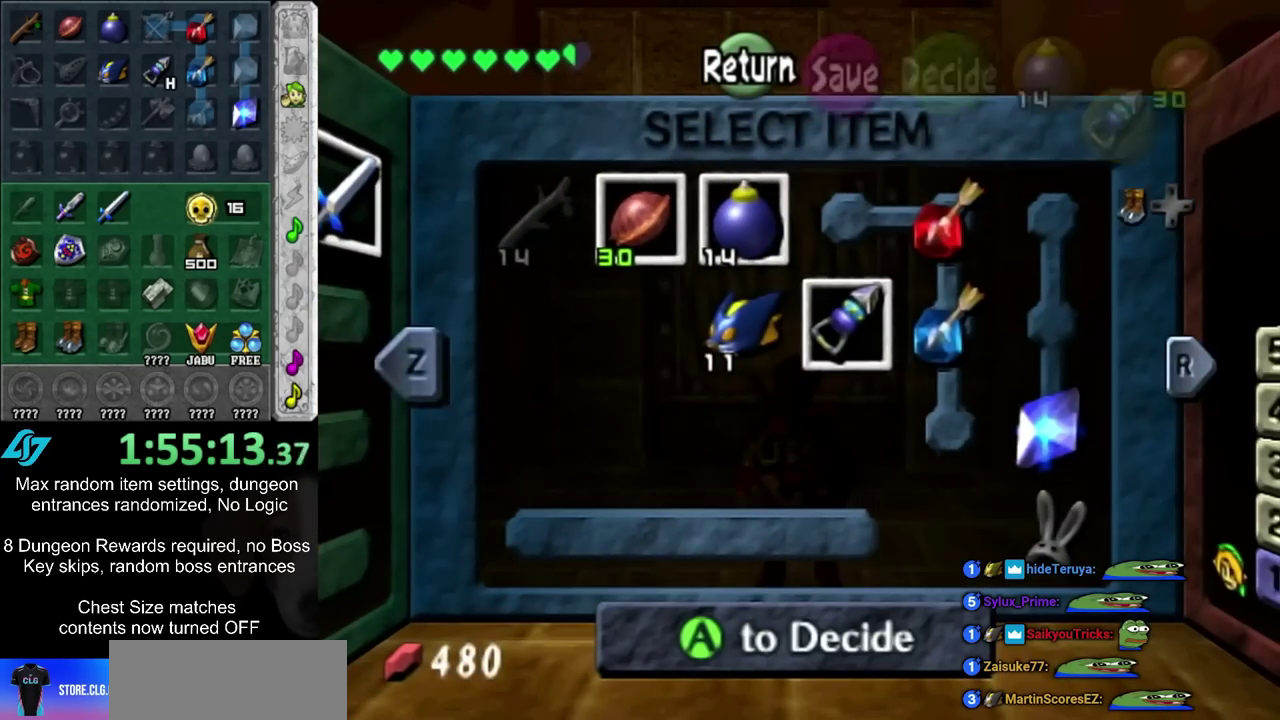
{"dt_ms": 700, "buttons": [], "left_stick": "center", "right_stick": "center", "events": [[50, "CIRCLE", "up"], [117, "CIRCLE", "down"], [217, "CIRCLE", "up"], [283, "CIRCLE", "down"], [333, "CIRCLE", "up"], [400, "CIRCLE", "down"], [467, "CIRCLE", "up"], [533, "CIRCLE", "down"], [583, "CIRCLE", "up"]]}